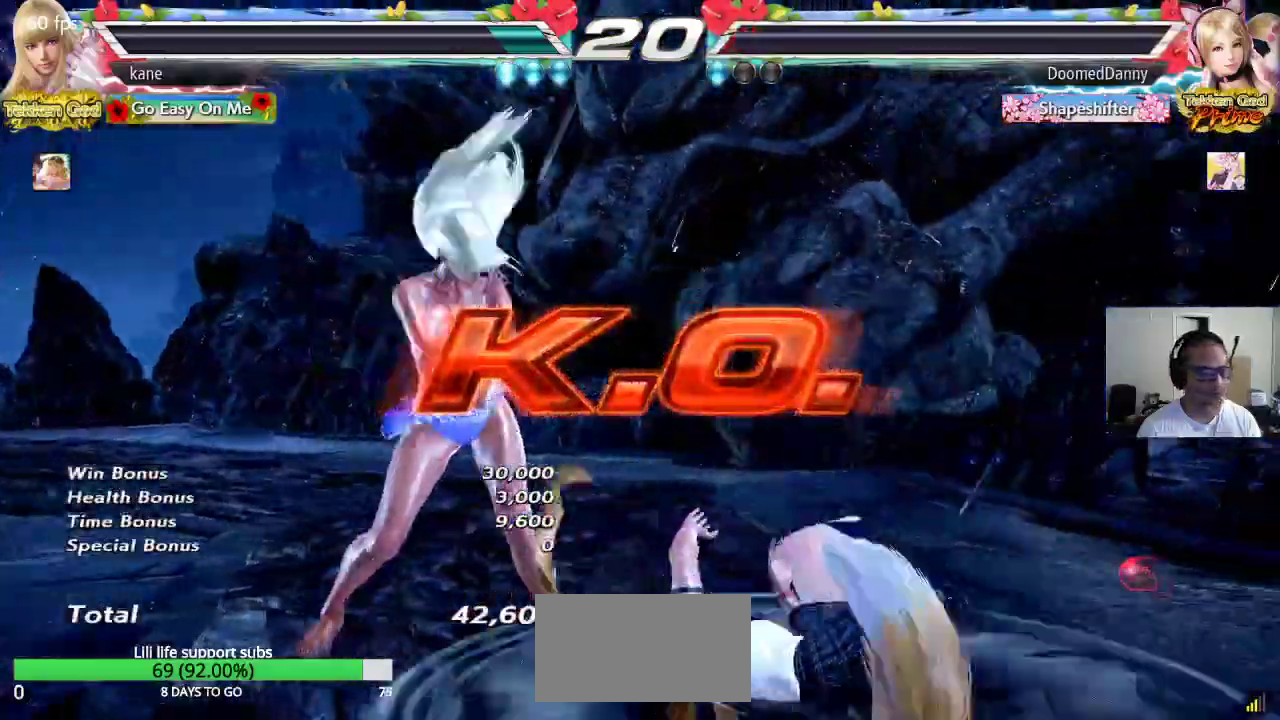
Gameplay with a controller (arcade stick); each line is a JSON object with the inputs held at the frame after it. "events" lists button and stick changes between this image and that frame as [ms after this image, input, new state], when the widget could be followed in between. Not read: L3 R2 R3.
{"buttons": [], "left_stick": "center", "events": [[100, "CROSS", "down"], [167, "CROSS", "up"], [233, "SQUARE", "down"], [283, "TRIANGLE", "down"], [317, "SQUARE", "up"], [400, "TRIANGLE", "up"]]}
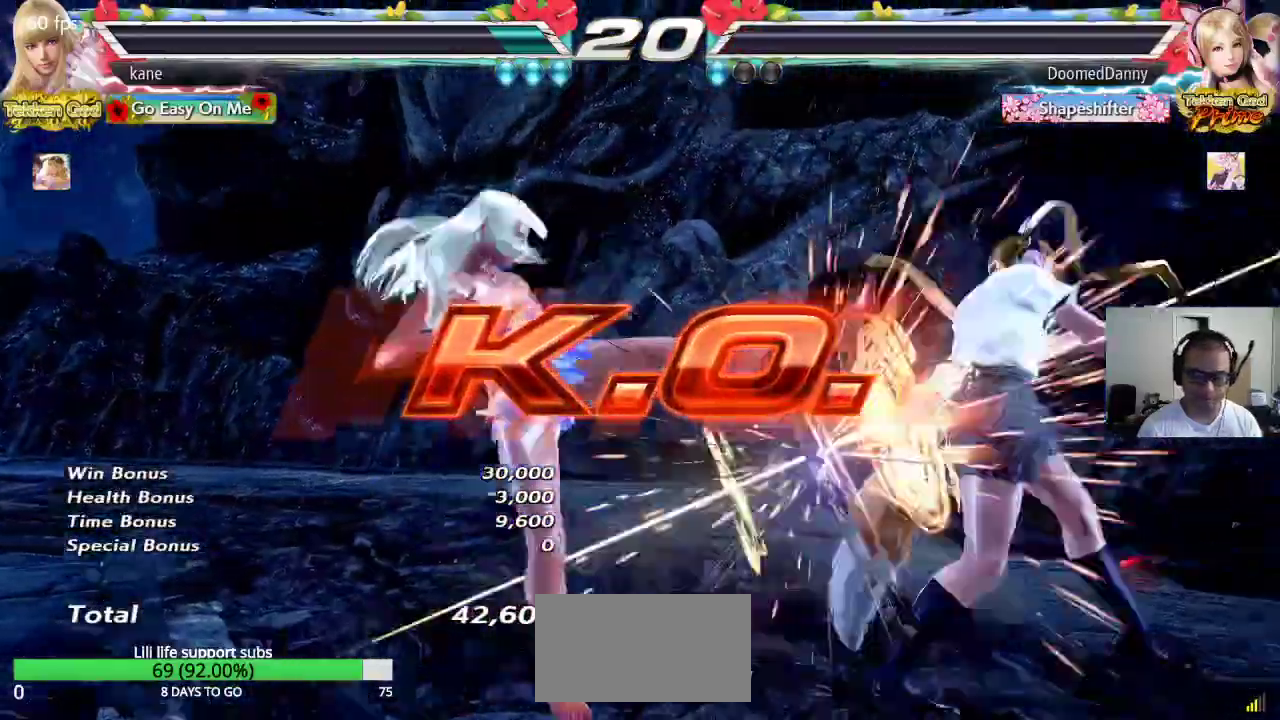
{"buttons": [], "left_stick": "center", "events": []}
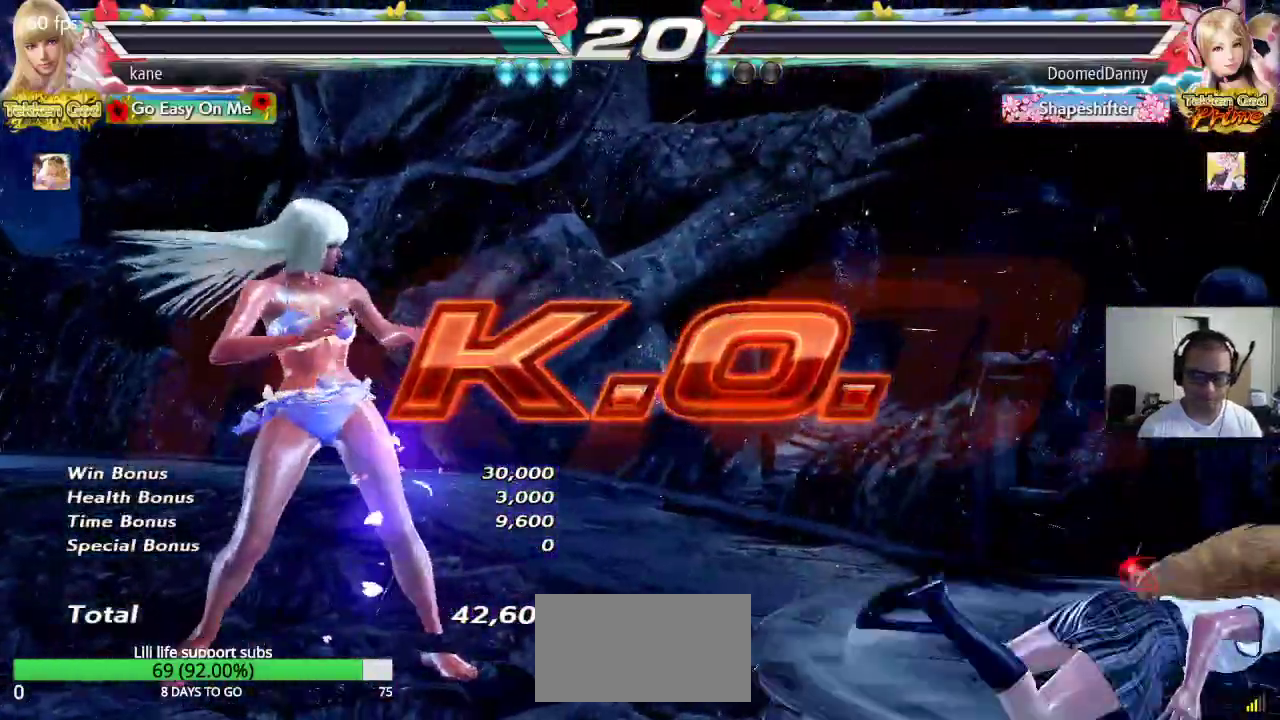
{"buttons": [], "left_stick": "center", "events": []}
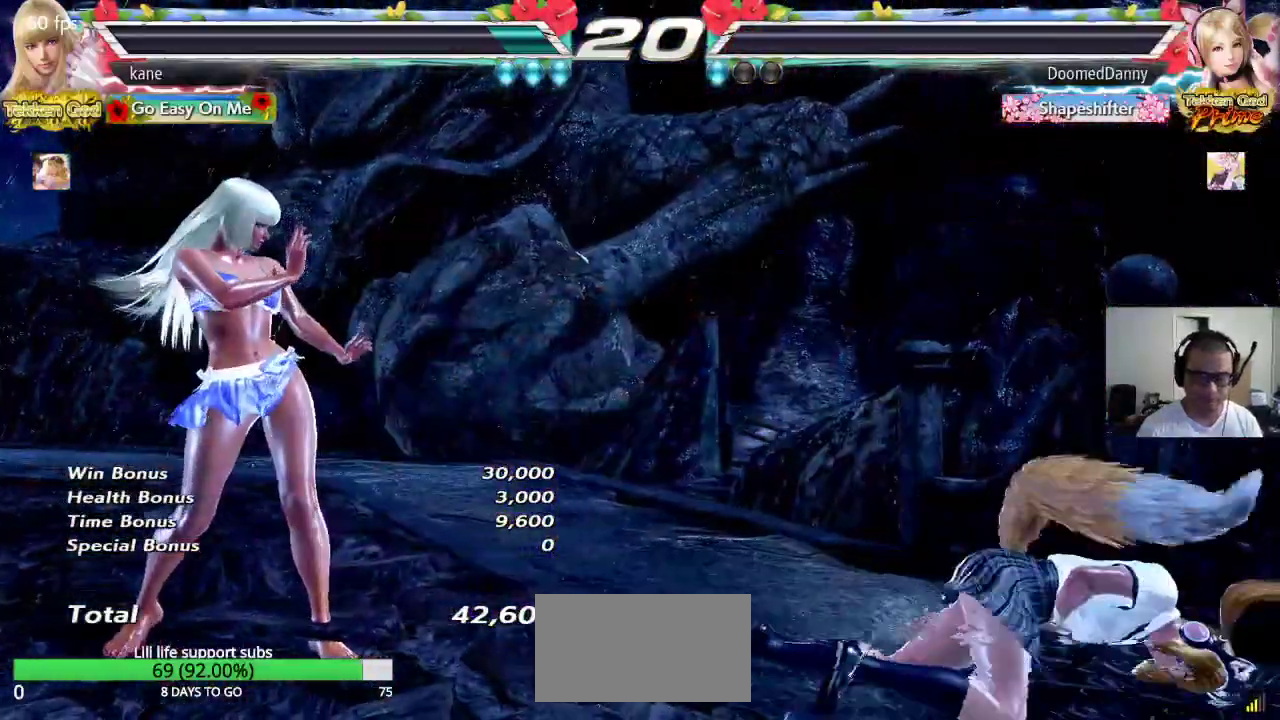
{"buttons": [], "left_stick": "center", "events": []}
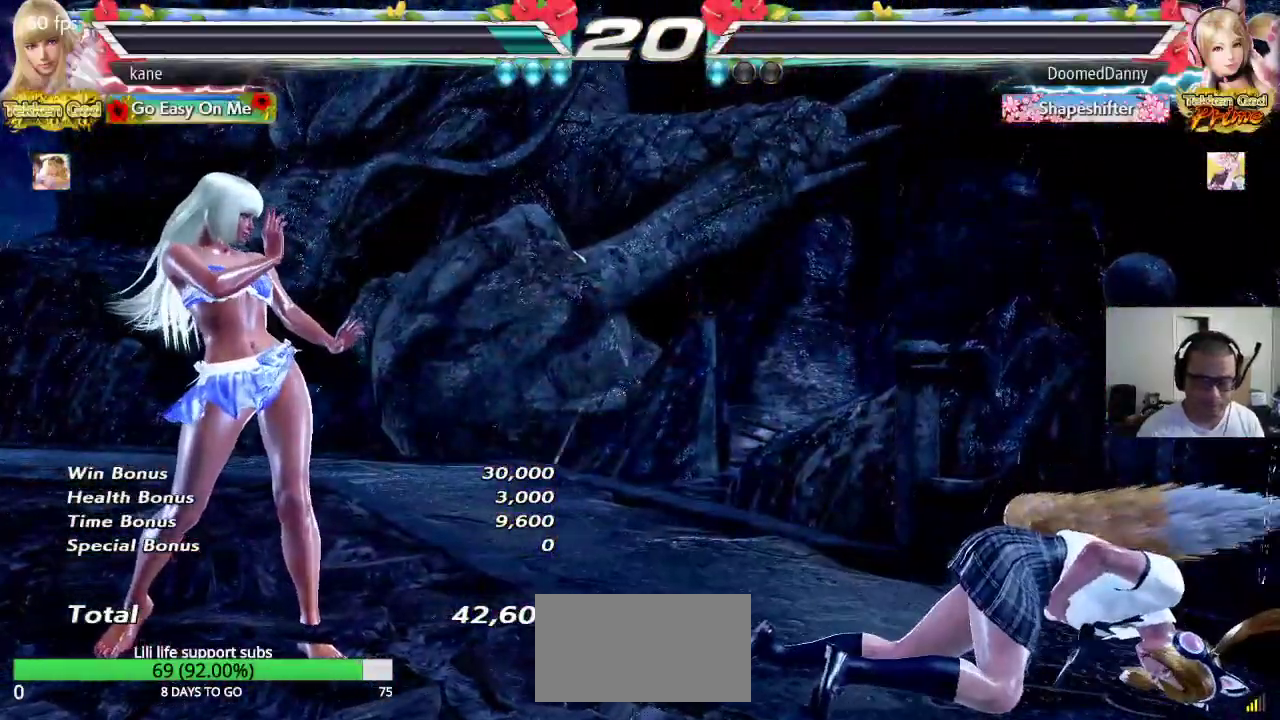
{"buttons": [], "left_stick": "center", "events": []}
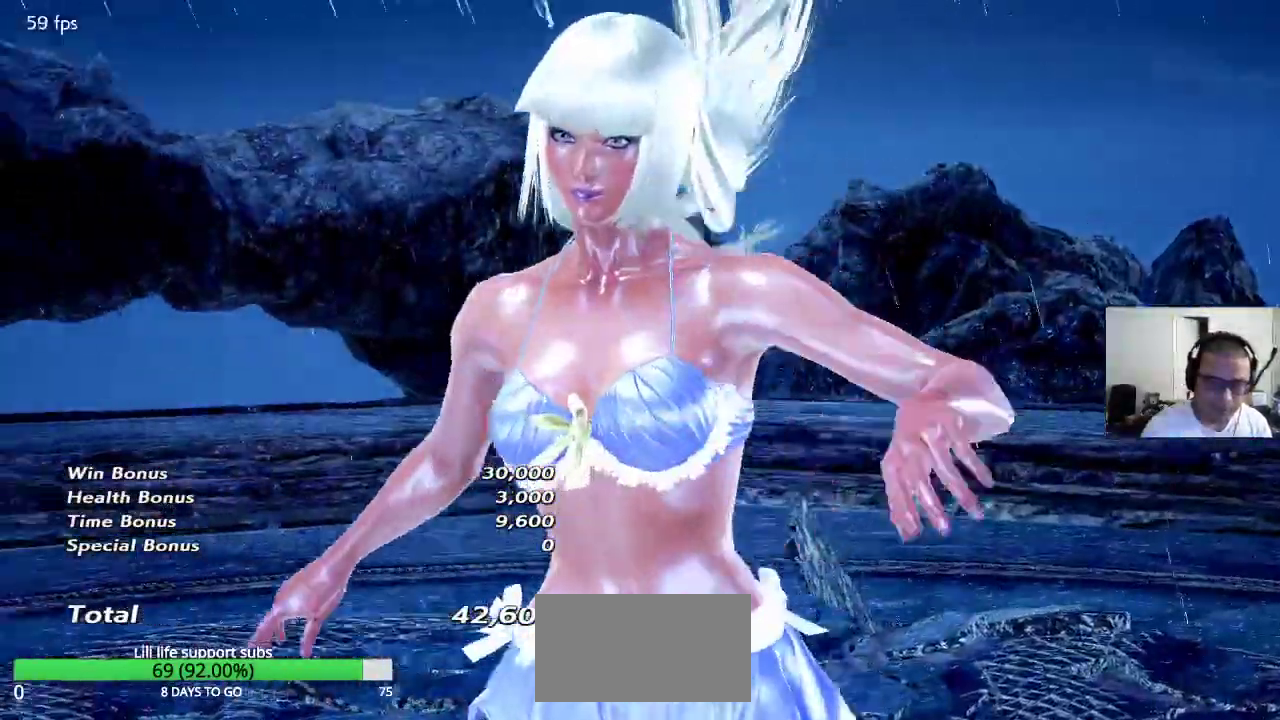
{"buttons": [], "left_stick": "center", "events": []}
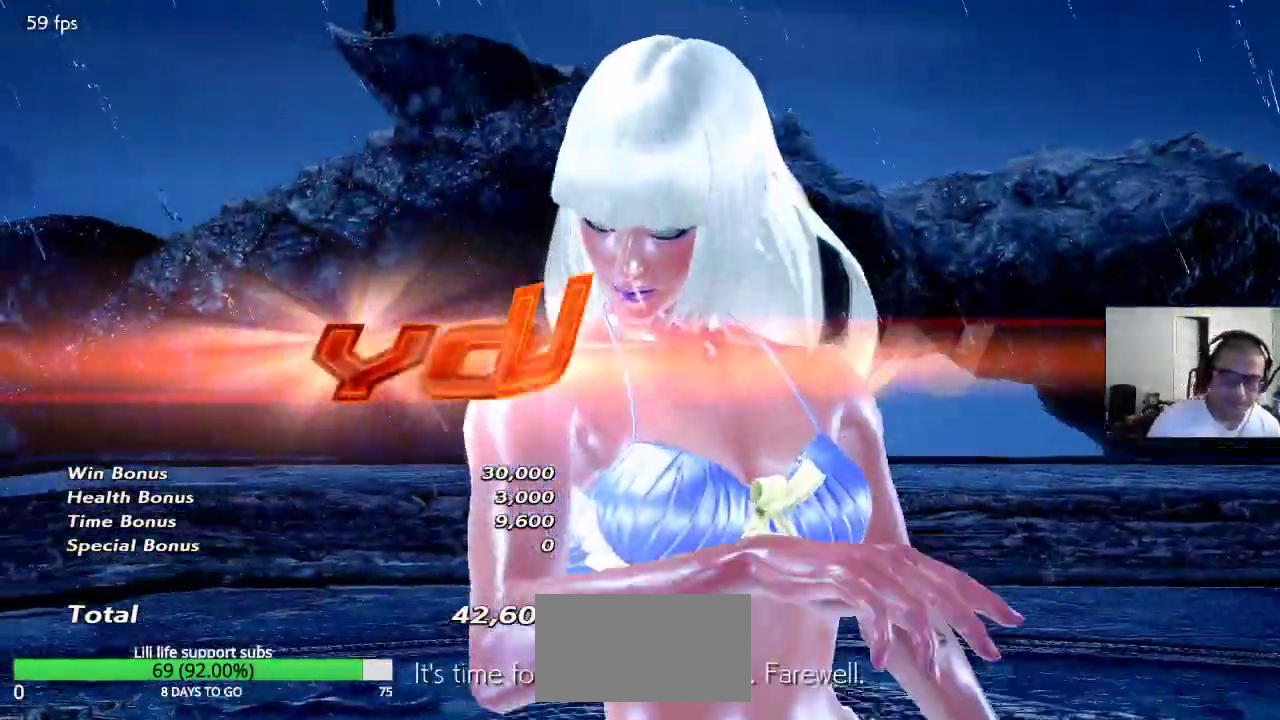
{"buttons": [], "left_stick": "center", "events": []}
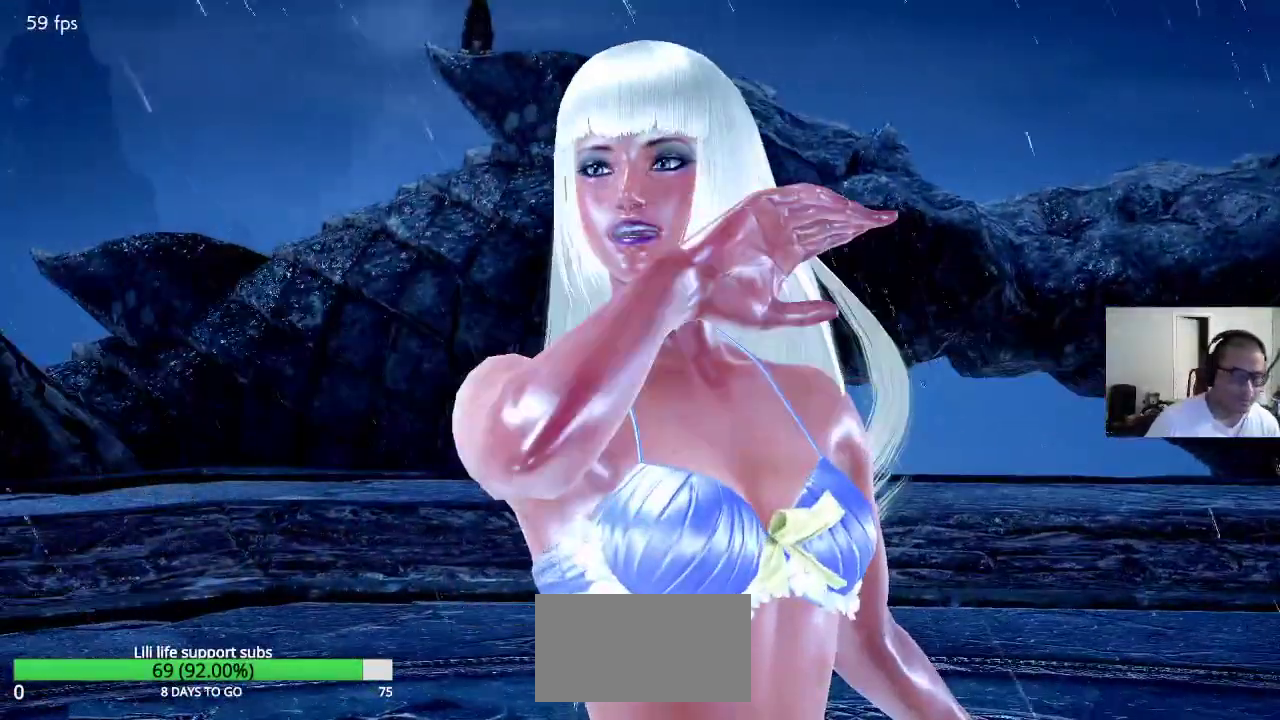
{"buttons": [], "left_stick": "center", "events": []}
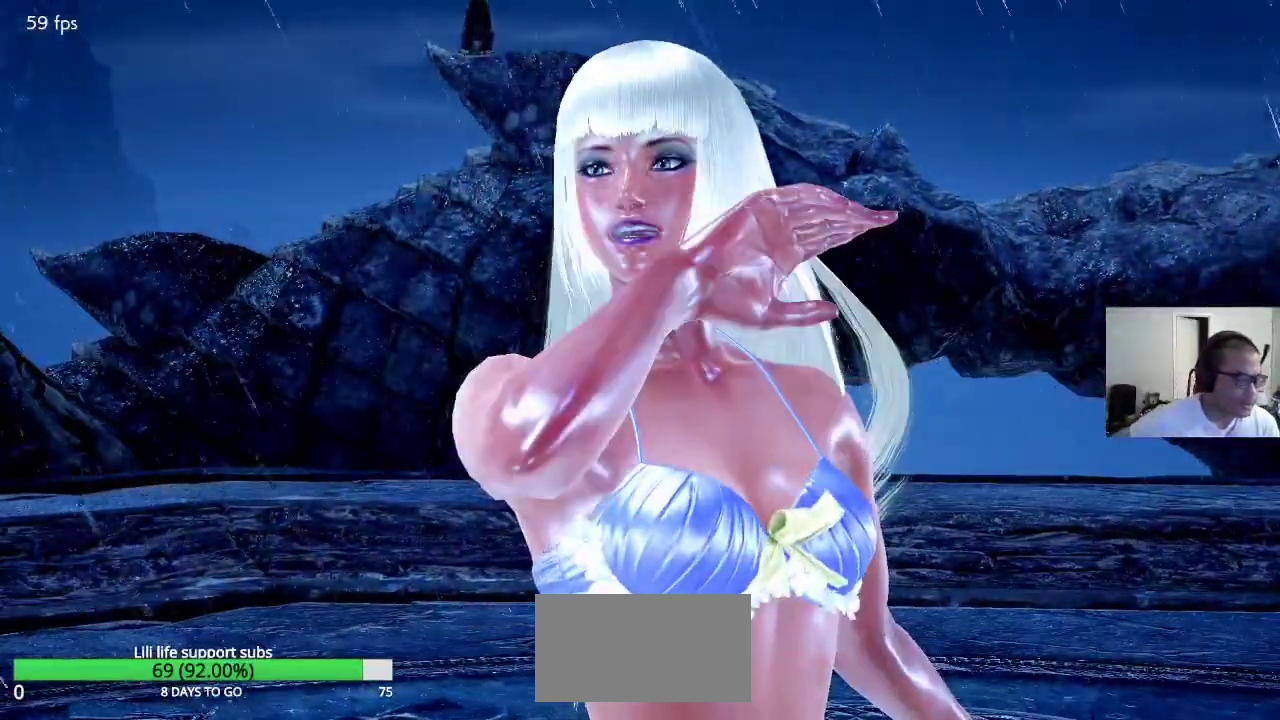
{"buttons": [], "left_stick": "center", "events": []}
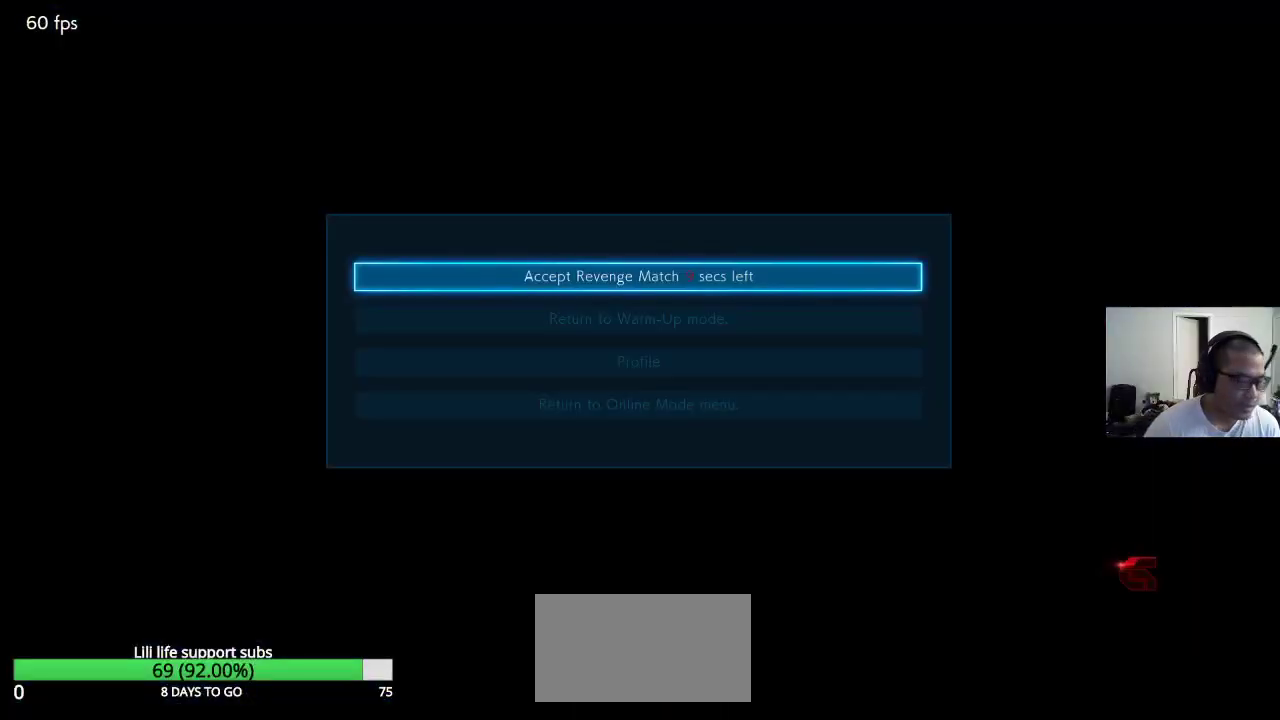
{"buttons": [], "left_stick": "down", "events": [[300, "left_stick", "down"], [383, "left_stick", "center"], [467, "left_stick", "down"]]}
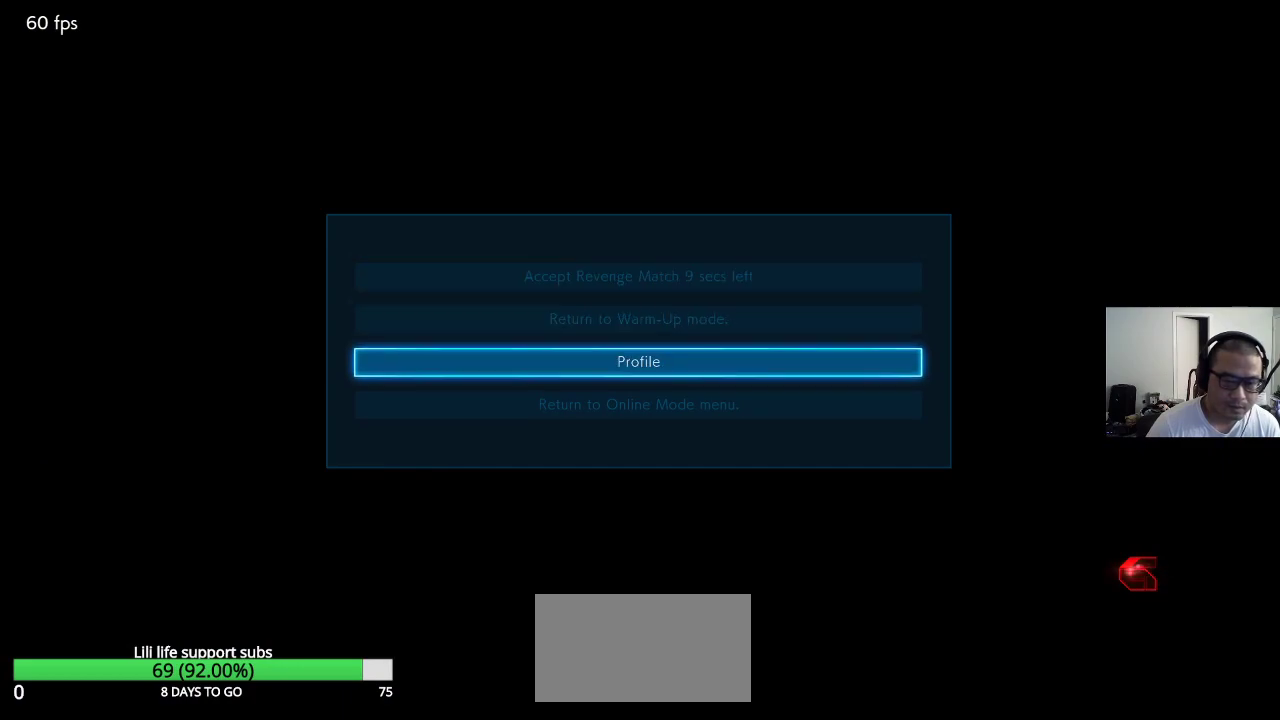
{"buttons": [], "left_stick": "center", "events": [[50, "left_stick", "center"], [133, "left_stick", "down"], [217, "left_stick", "center"]]}